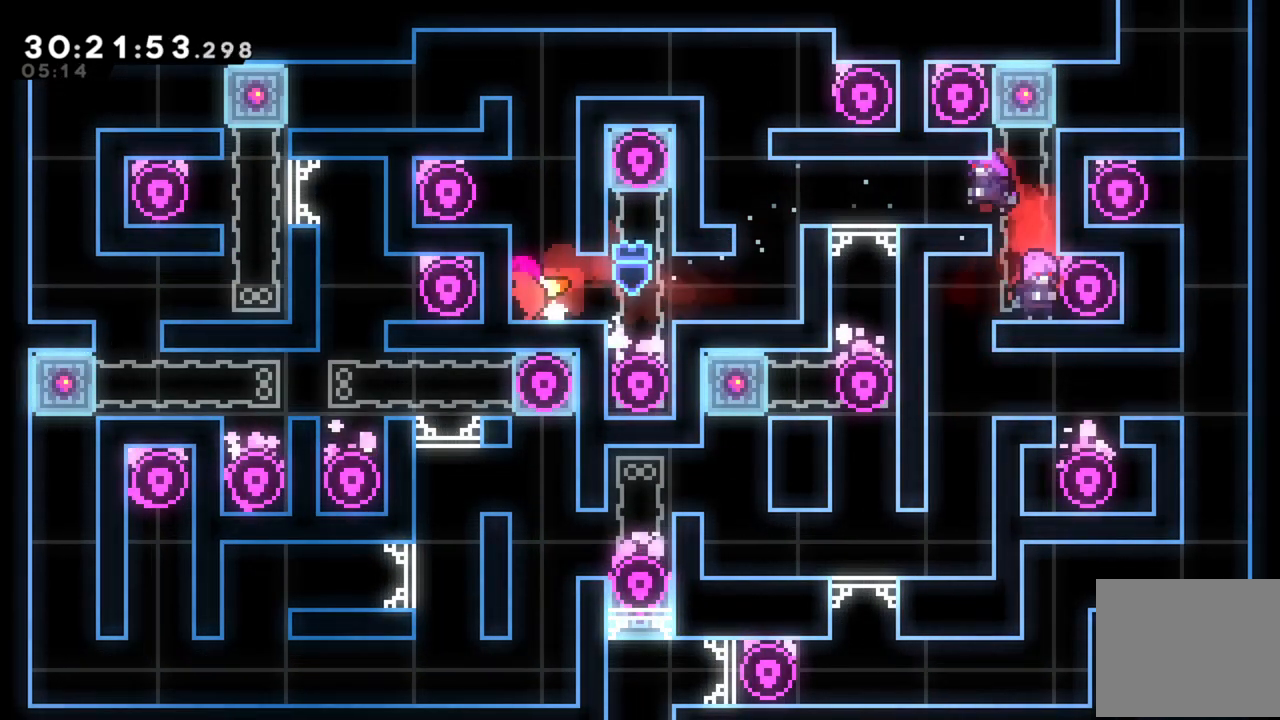
Gameplay with a controller (Xbox layout); each line is a JSON object with the inputs held at the frame after it. "events" lists button and stick changes between this image and that frame as [ms after this image, input, new state], when the widget could be followed in between. Not read: right_stick.
{"buttons": ["L2"], "left_stick": "up-right", "events": [[120, "left_stick", "center"], [220, "A", "down"], [280, "left_stick", "right"], [320, "L2", "down"], [340, "left_stick", "up-right"], [460, "A", "up"]]}
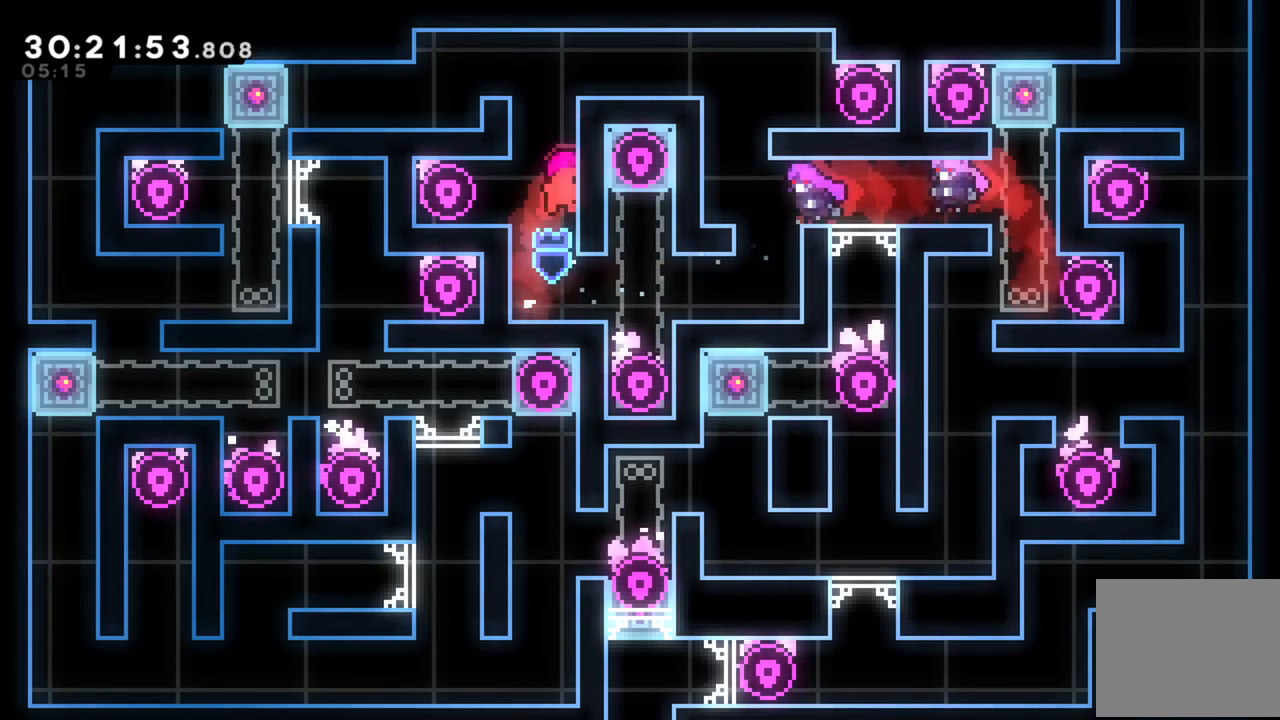
{"buttons": [], "left_stick": "right", "events": [[20, "A", "down"], [140, "A", "up"], [220, "A", "down"], [320, "left_stick", "right"], [480, "A", "up"], [480, "L2", "up"]]}
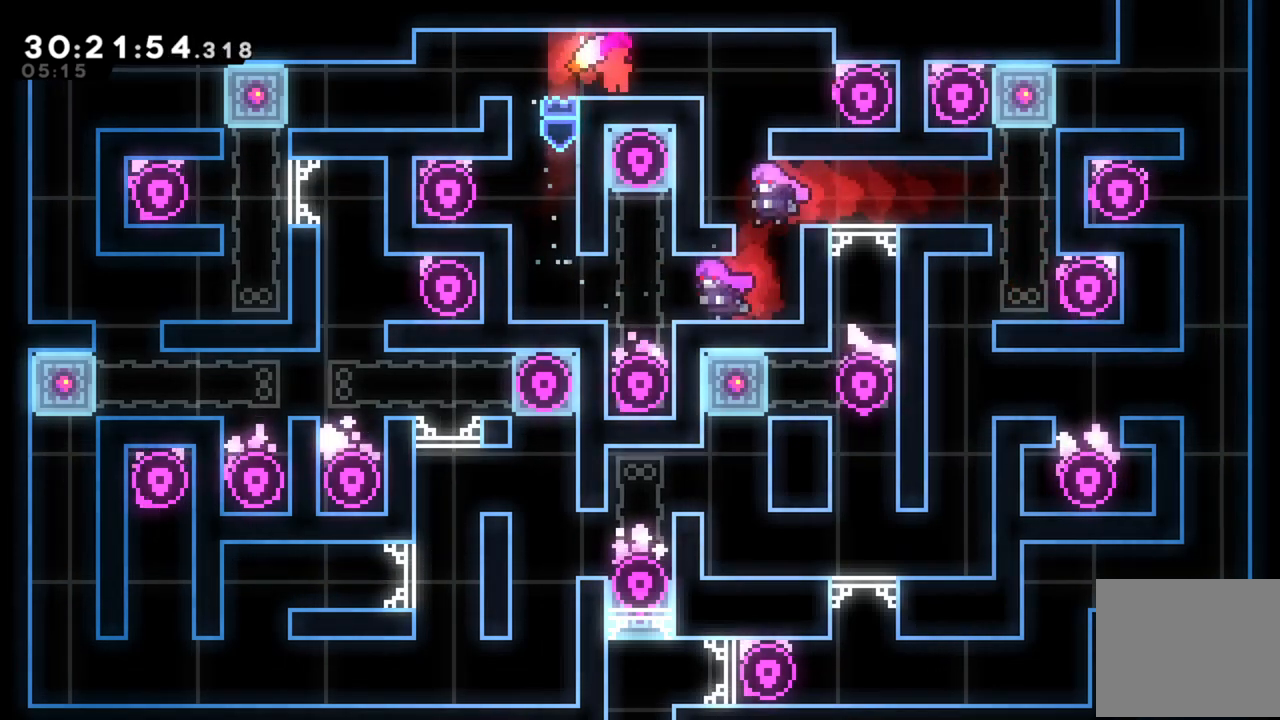
{"buttons": [], "left_stick": "right", "events": [[100, "left_stick", "down"], [160, "R2", "down"], [280, "R2", "up"], [320, "left_stick", "right"]]}
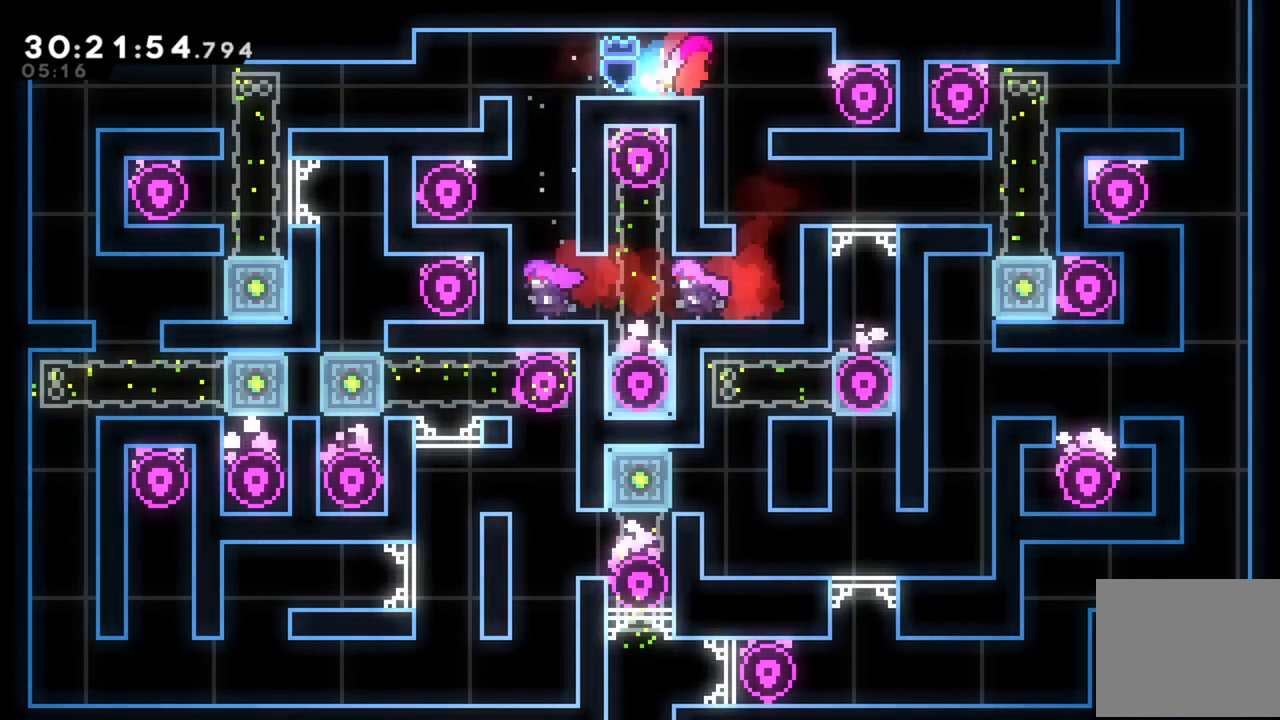
{"buttons": ["L2"], "left_stick": "right", "events": [[140, "left_stick", "center"], [420, "left_stick", "right"], [480, "L2", "down"]]}
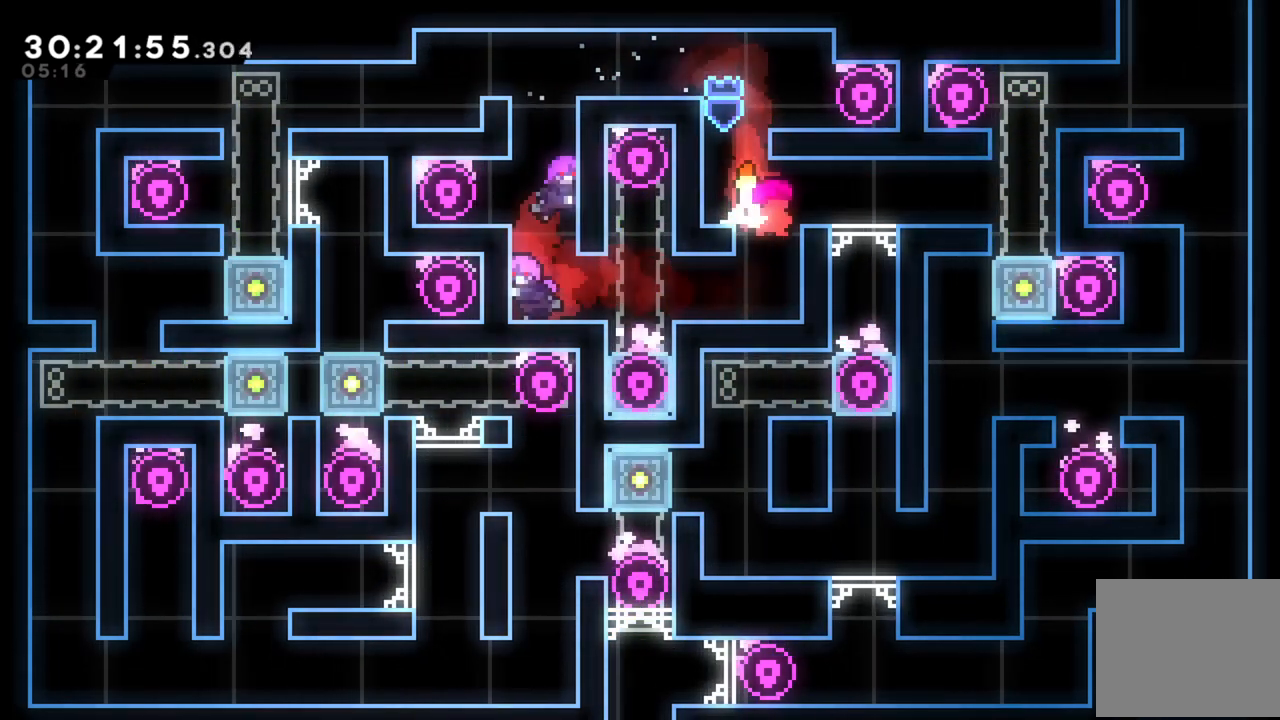
{"buttons": [], "left_stick": "right", "events": [[120, "A", "down"], [120, "left_stick", "up-right"], [280, "A", "up"], [300, "left_stick", "right"], [460, "L2", "up"]]}
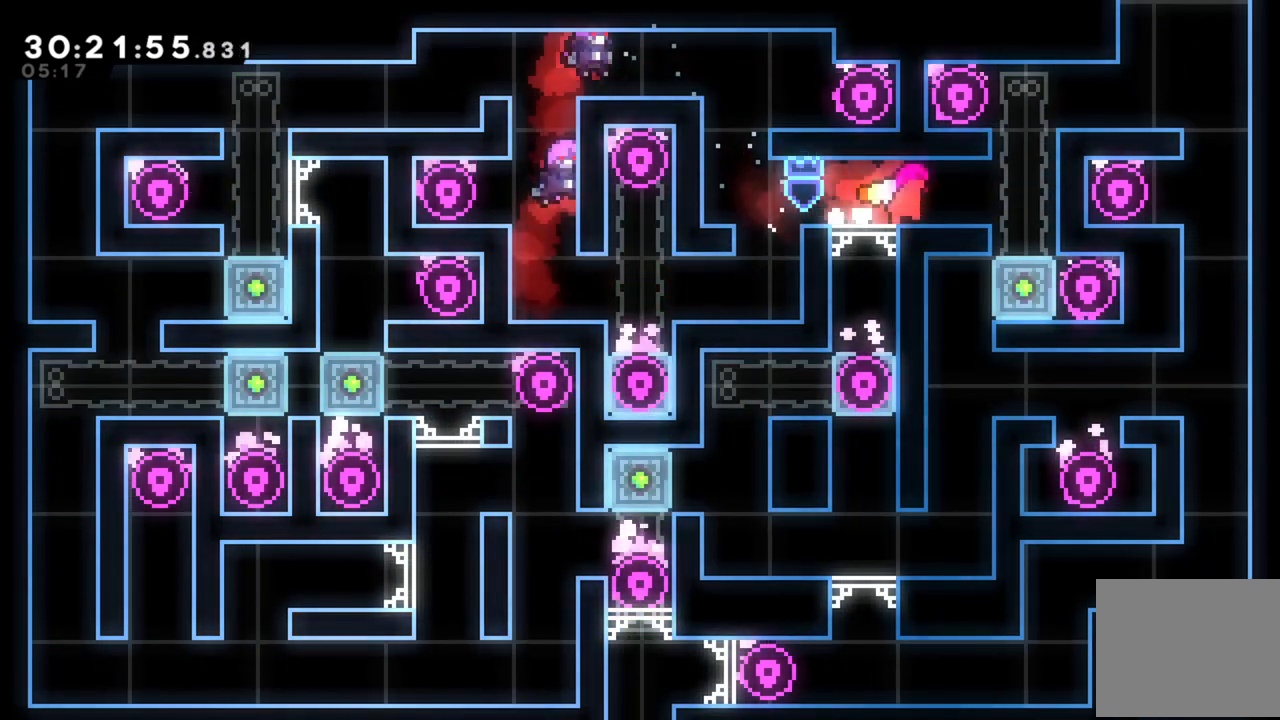
{"buttons": ["L2"], "left_stick": "up-right", "events": [[320, "L2", "down"], [340, "A", "down"], [360, "left_stick", "up-right"], [460, "A", "up"]]}
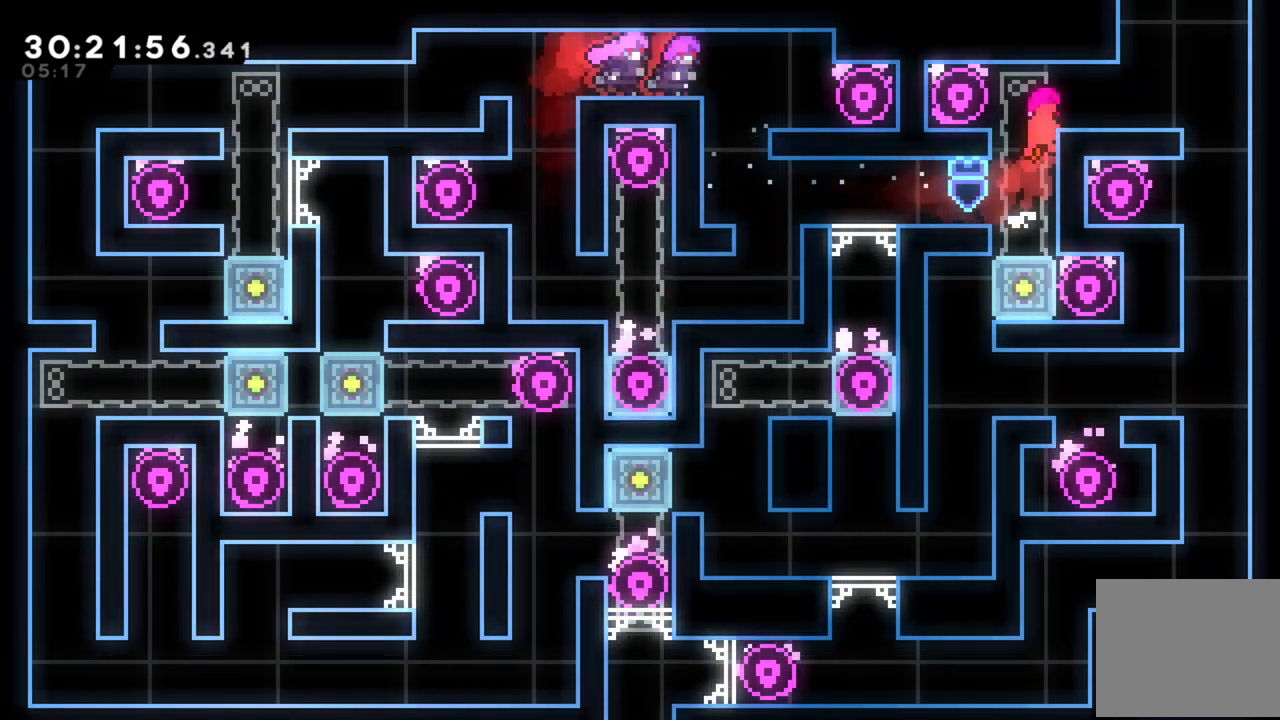
{"buttons": ["A", "L2"], "left_stick": "right", "events": [[40, "A", "down"], [60, "left_stick", "right"], [160, "A", "up"], [420, "A", "down"]]}
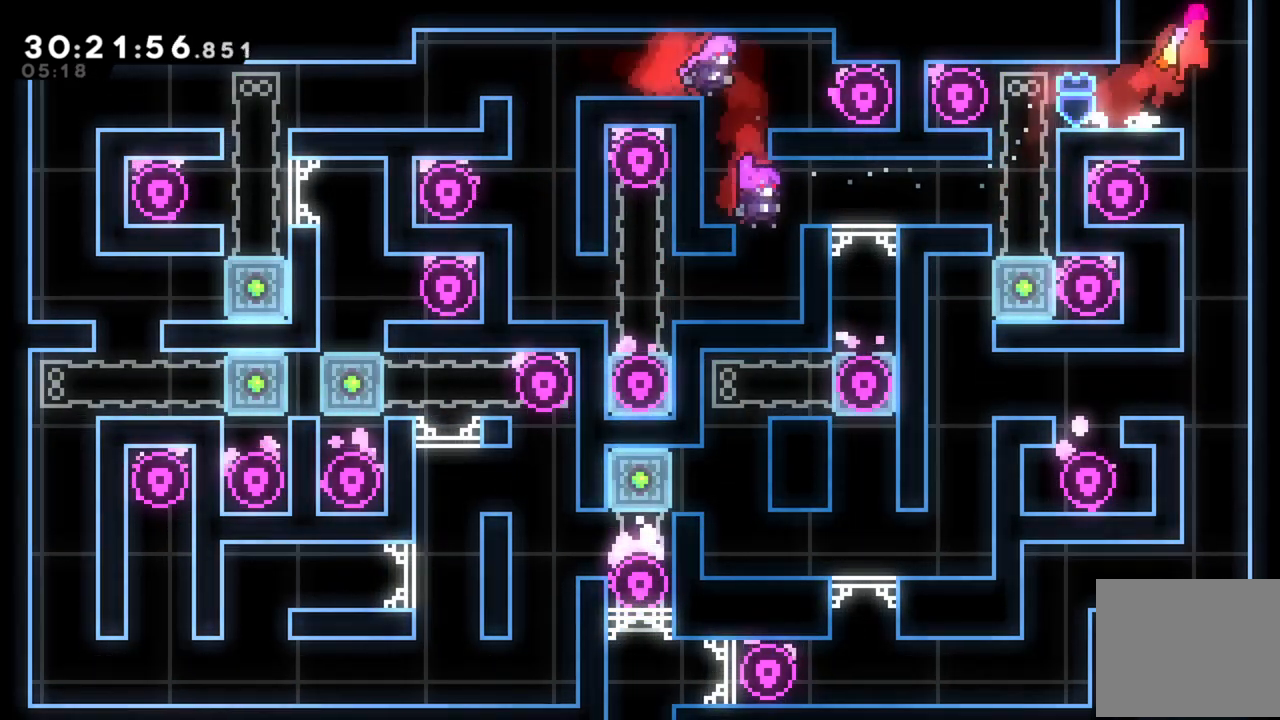
{"buttons": ["L2"], "left_stick": "left", "events": [[40, "left_stick", "up-right"], [80, "A", "up"], [140, "A", "down"], [260, "left_stick", "up-left"], [340, "A", "up"], [480, "left_stick", "left"]]}
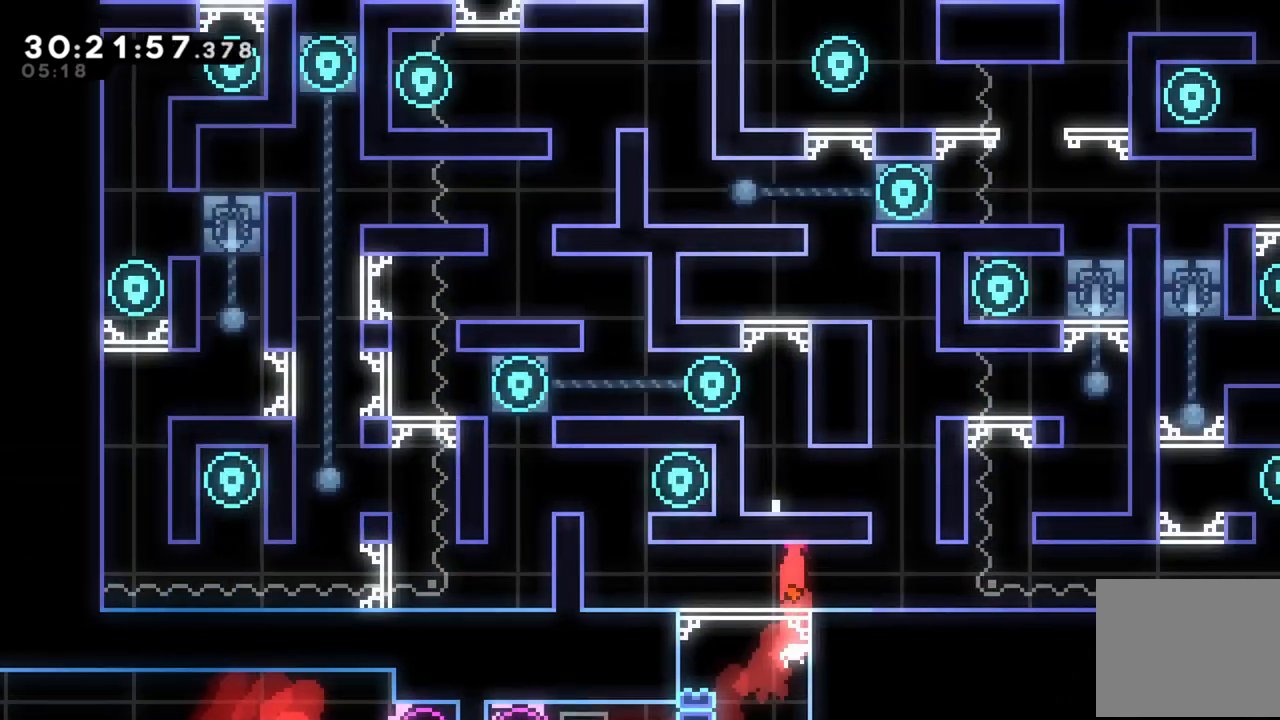
{"buttons": [], "left_stick": "left", "events": [[20, "L2", "up"]]}
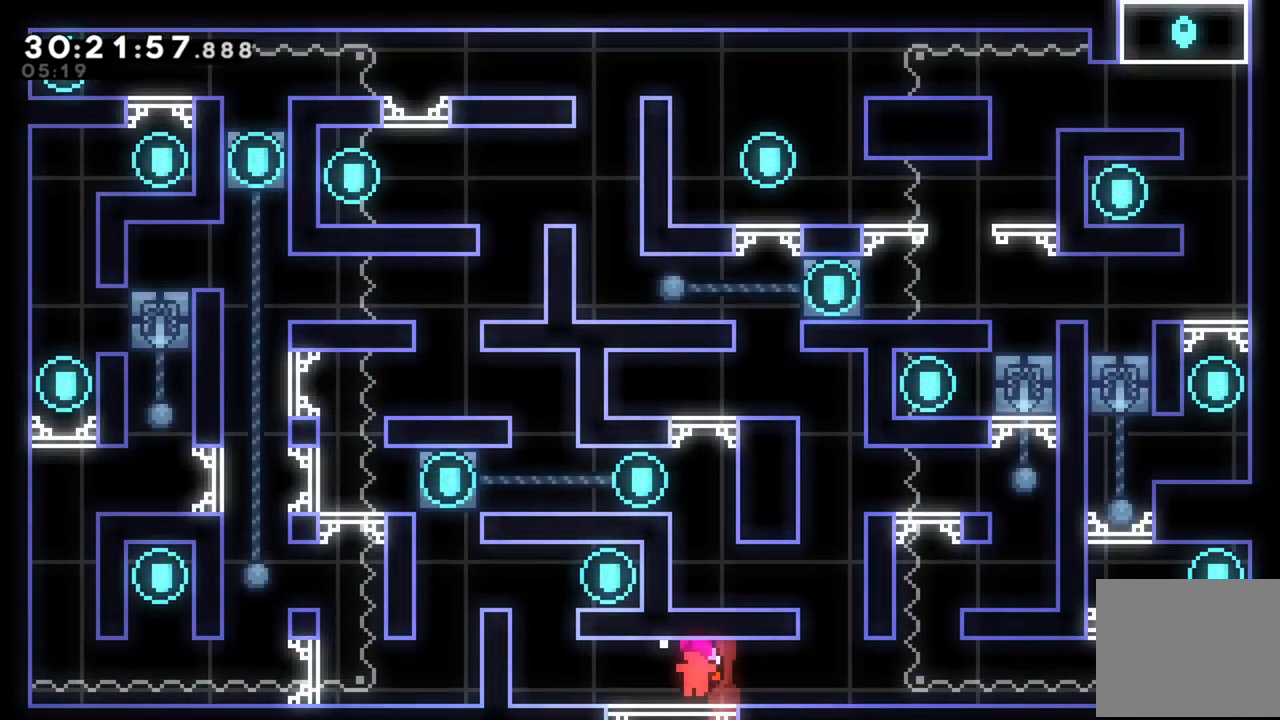
{"buttons": [], "left_stick": "left", "events": []}
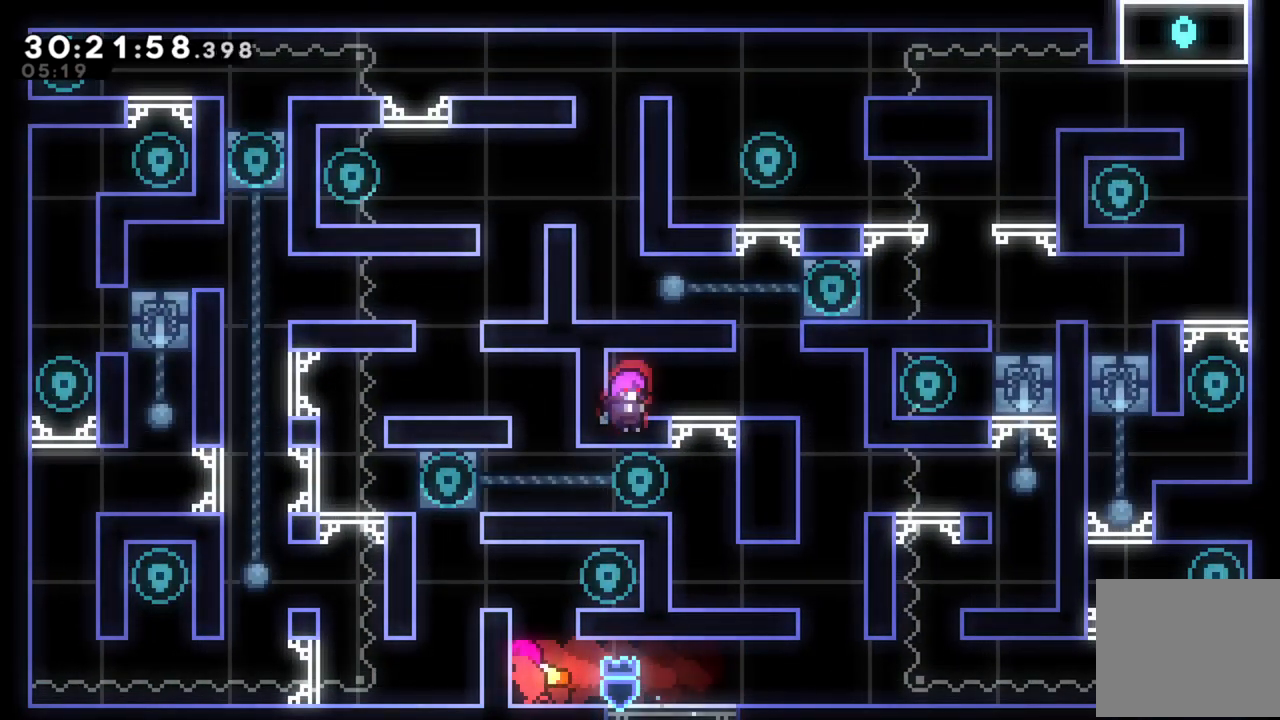
{"buttons": [], "left_stick": "center", "events": [[40, "left_stick", "center"], [100, "A", "down"], [100, "left_stick", "right"], [360, "left_stick", "center"], [400, "A", "up"]]}
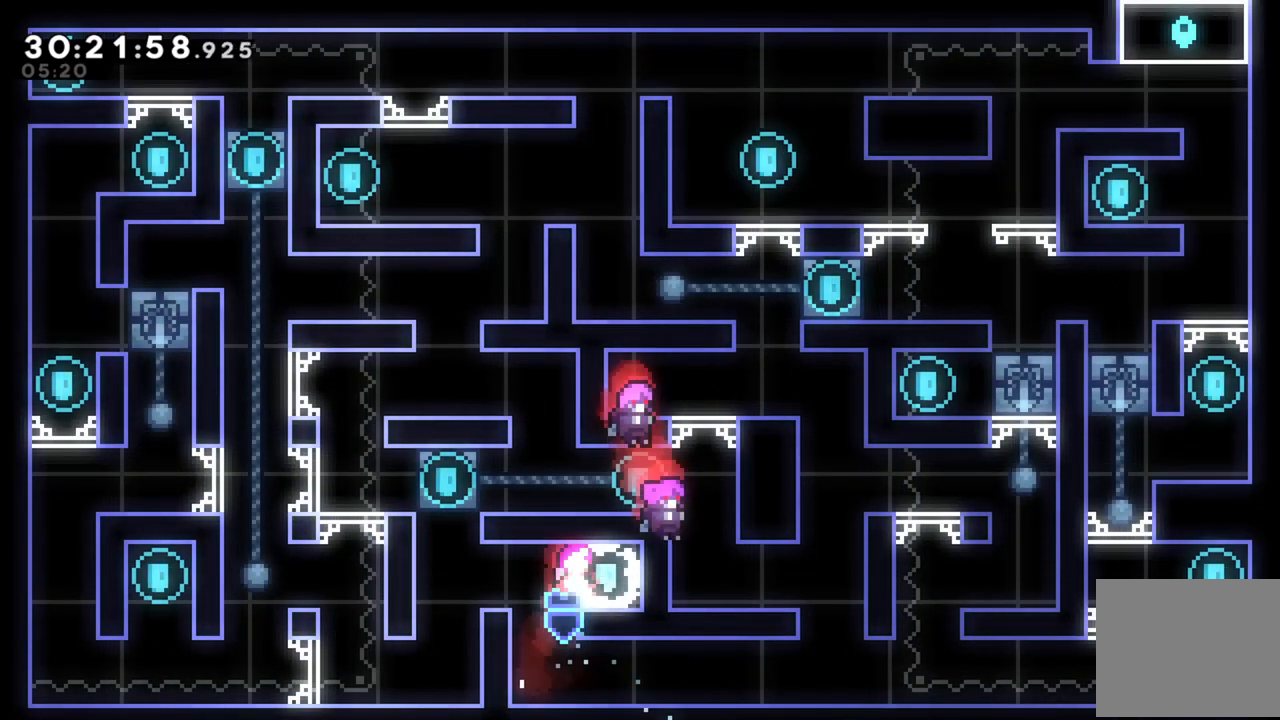
{"buttons": [], "left_stick": "up-left", "events": [[80, "left_stick", "up-left"], [140, "A", "down"], [260, "A", "up"]]}
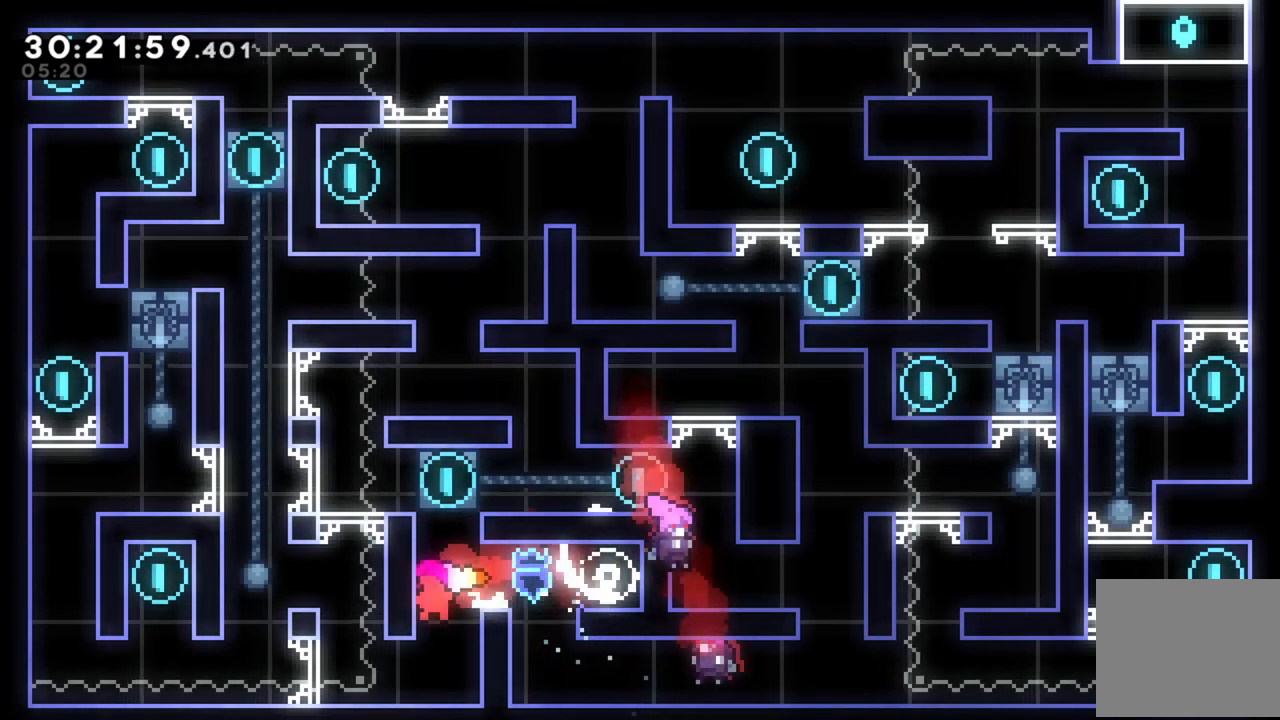
{"buttons": ["A"], "left_stick": "left", "events": [[100, "left_stick", "center"], [260, "left_stick", "left"], [460, "A", "down"]]}
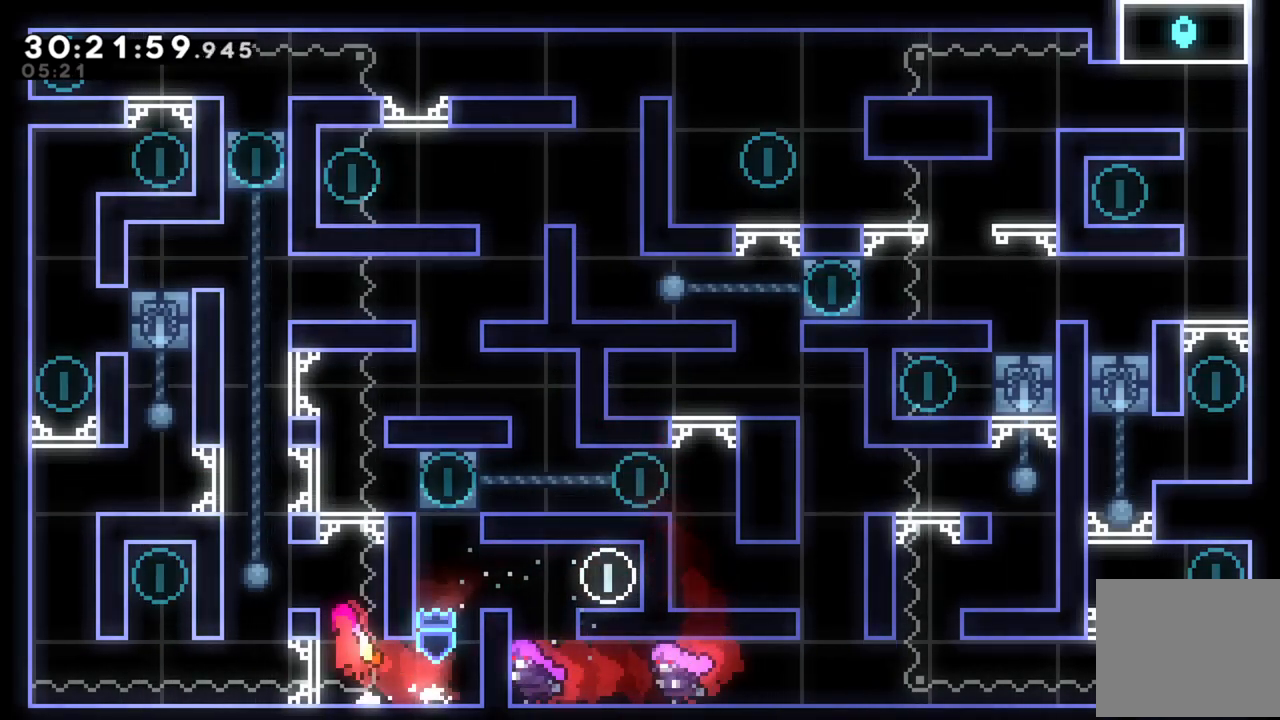
{"buttons": [], "left_stick": "center", "events": [[280, "A", "up"], [440, "left_stick", "center"]]}
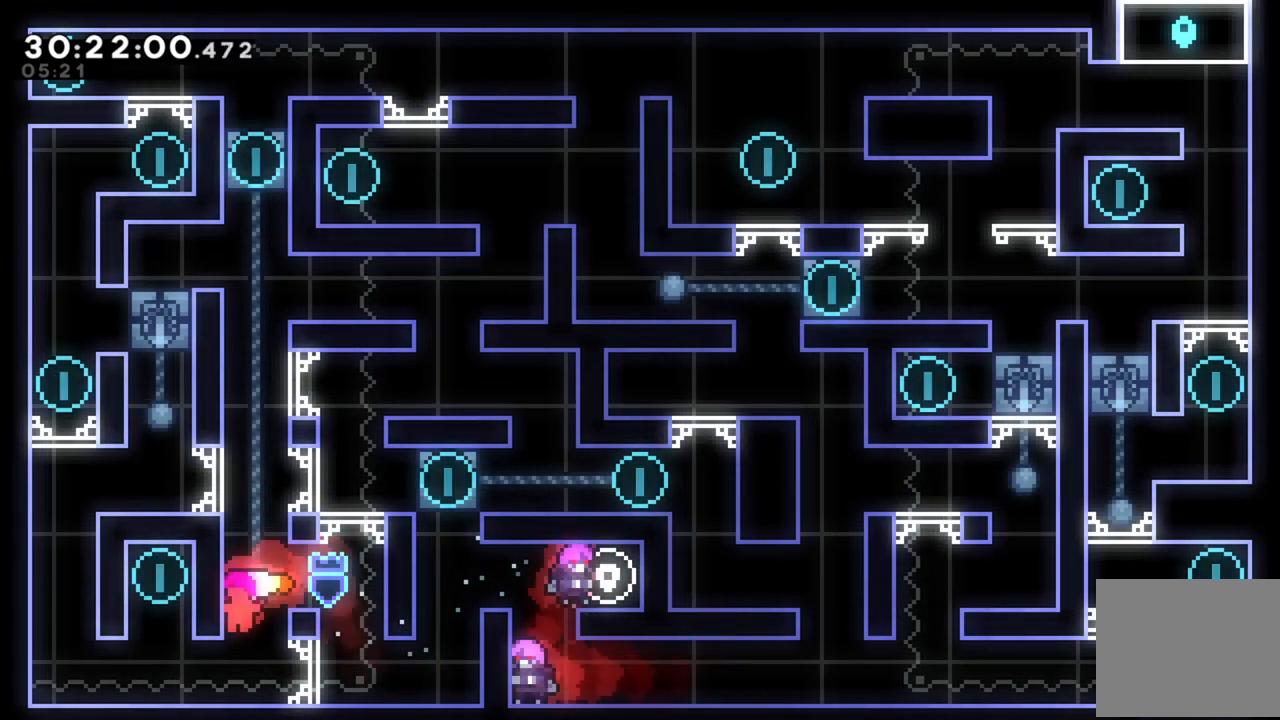
{"buttons": ["A"], "left_stick": "center", "events": [[20, "left_stick", "left"], [340, "left_stick", "center"], [440, "A", "down"]]}
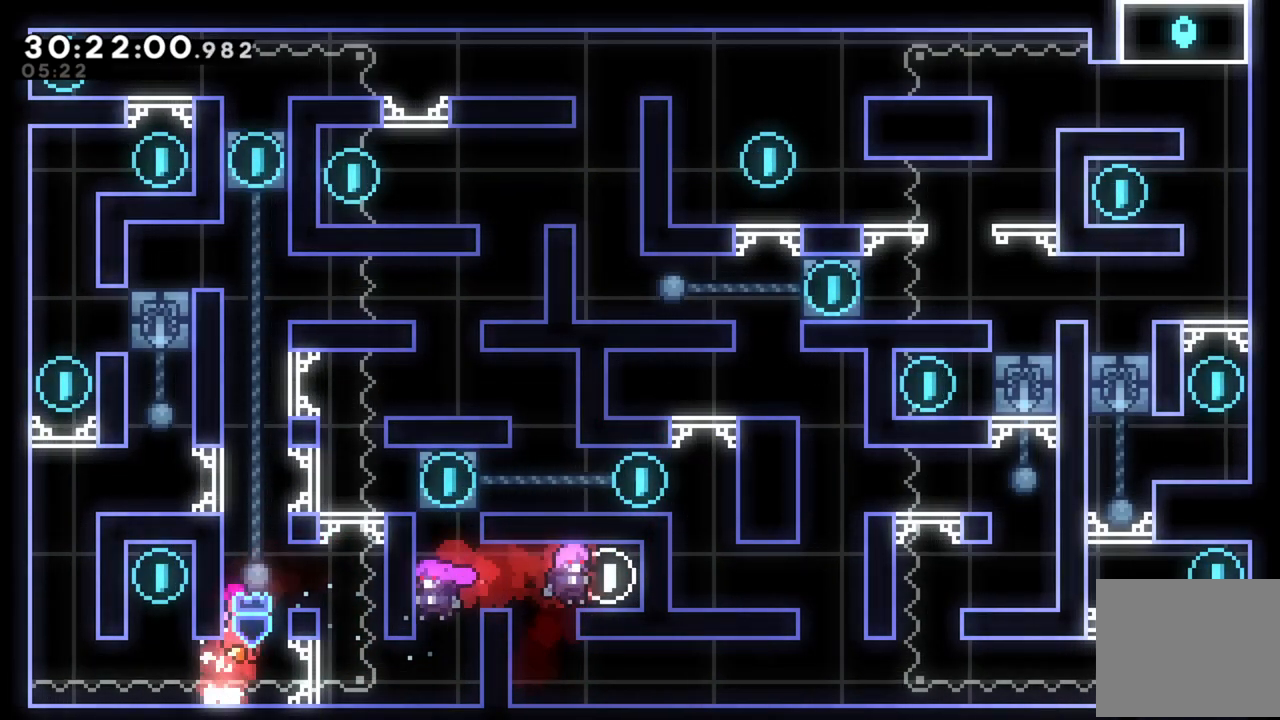
{"buttons": [], "left_stick": "center", "events": [[40, "left_stick", "left"], [220, "A", "up"], [220, "left_stick", "center"]]}
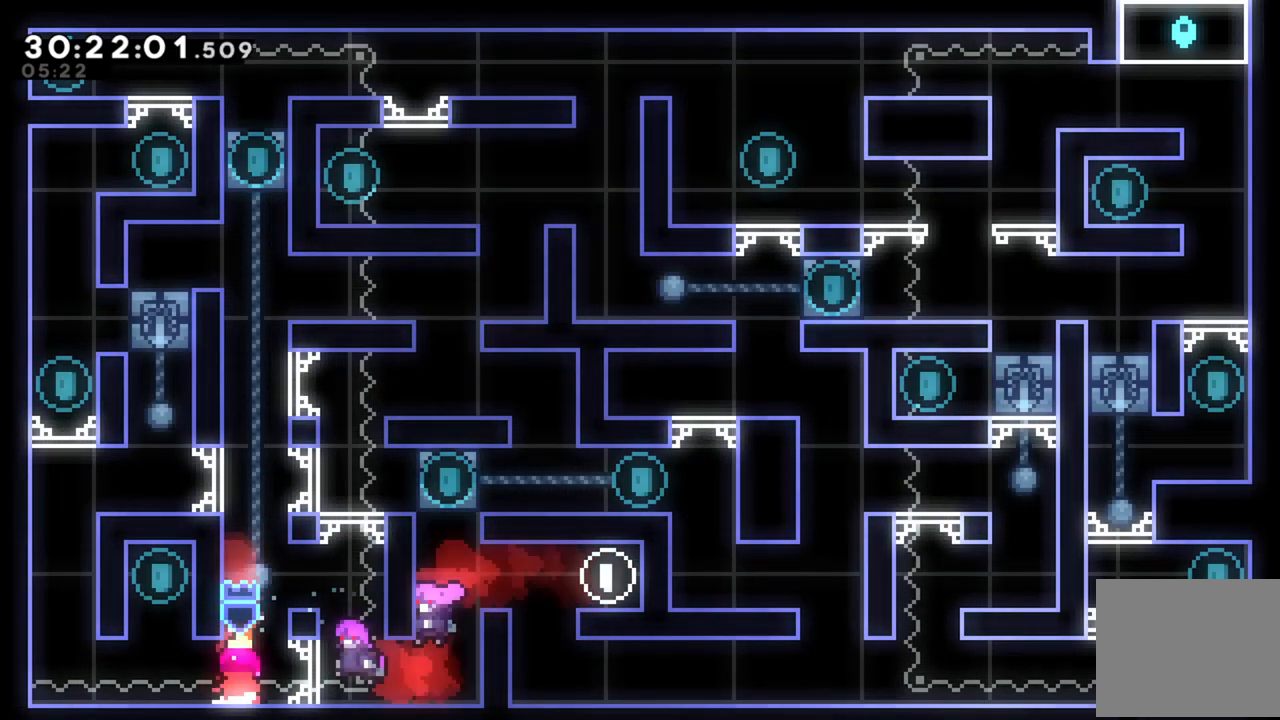
{"buttons": [], "left_stick": "center", "events": [[40, "left_stick", "left"], [200, "A", "down"], [220, "left_stick", "center"], [360, "A", "up"]]}
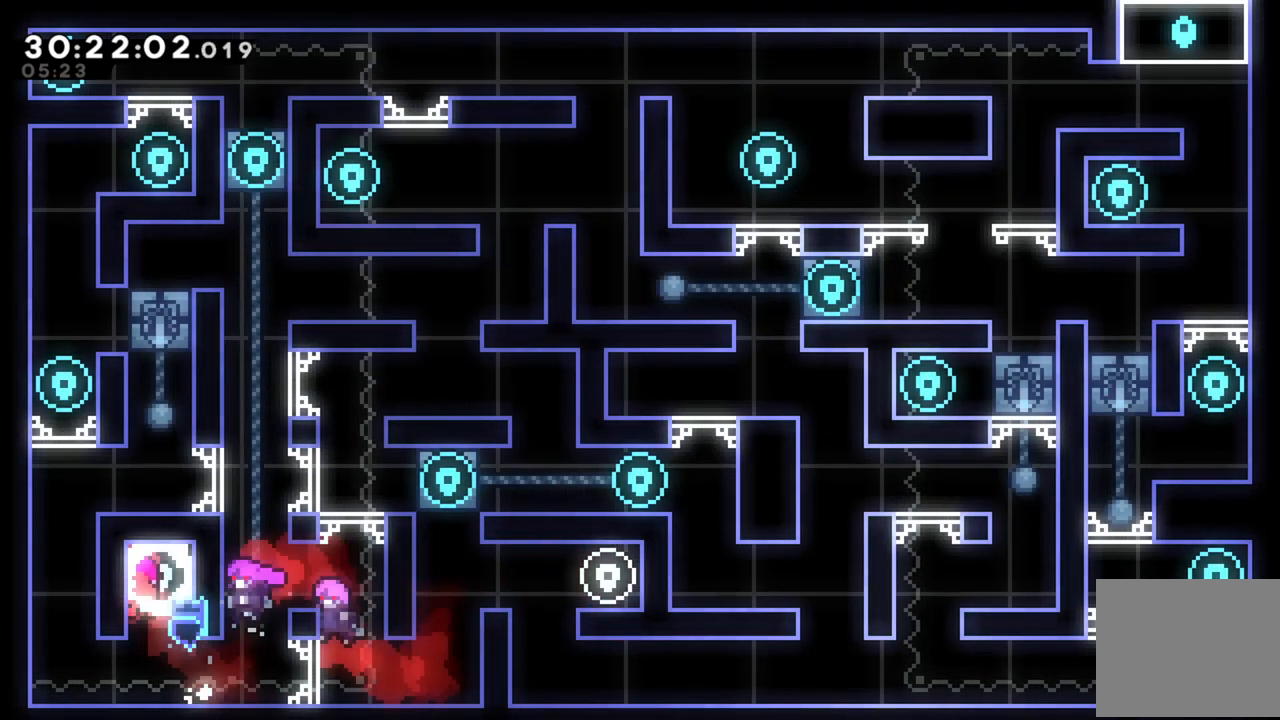
{"buttons": ["A"], "left_stick": "left", "events": [[220, "left_stick", "left"], [420, "A", "down"]]}
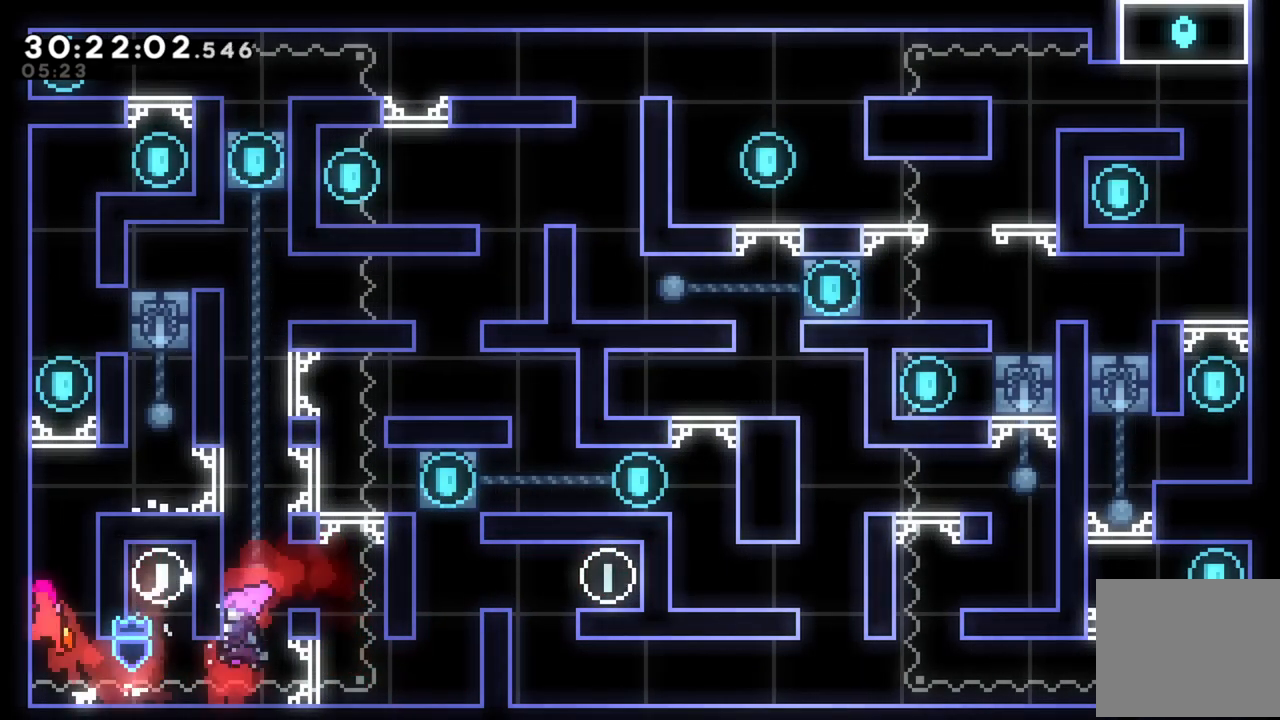
{"buttons": [], "left_stick": "right", "events": [[60, "left_stick", "up-right"], [100, "L2", "down"], [140, "A", "up"], [220, "A", "down"], [380, "left_stick", "right"], [440, "A", "up"], [480, "L2", "up"]]}
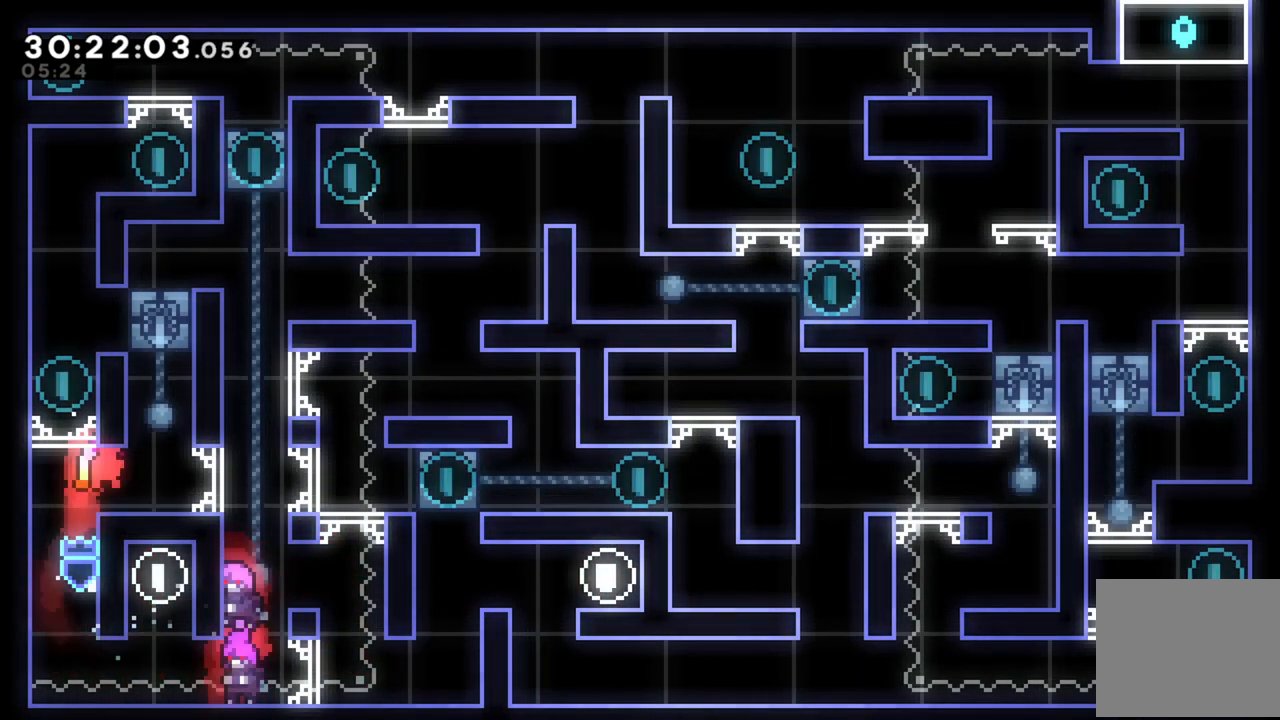
{"buttons": ["A"], "left_stick": "up-left", "events": [[400, "A", "down"], [460, "left_stick", "up-left"]]}
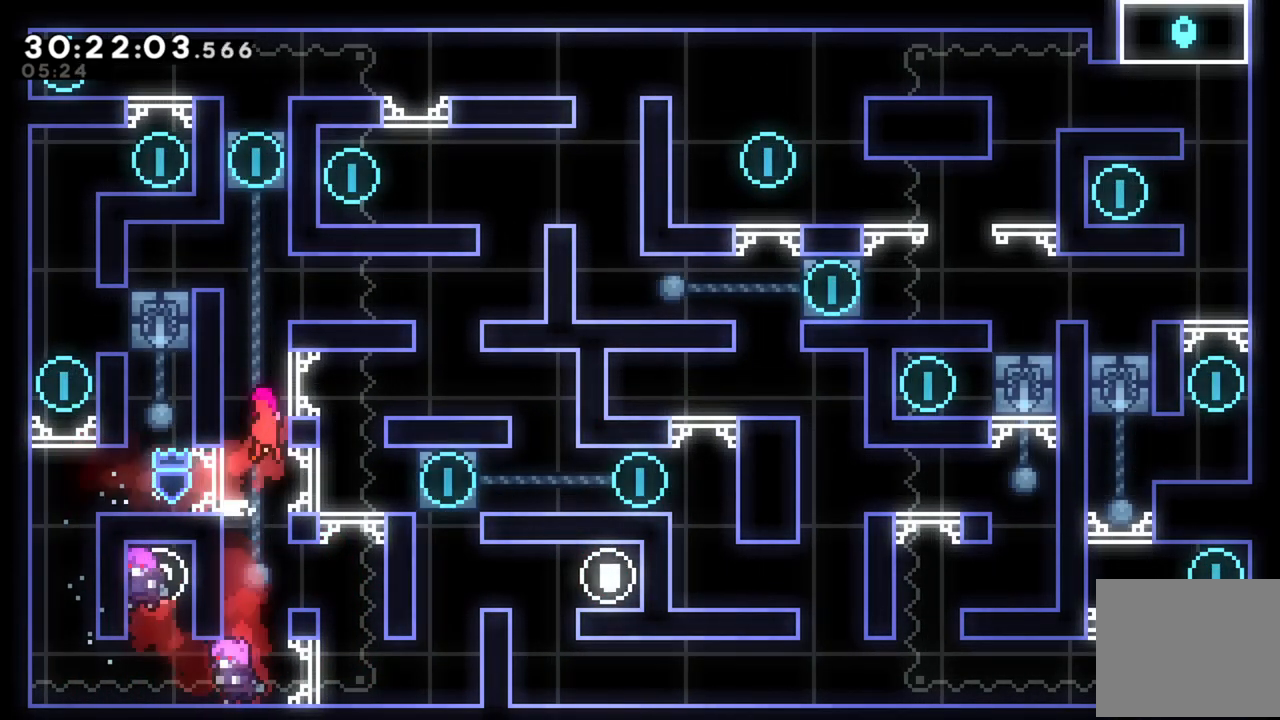
{"buttons": ["A", "L2"], "left_stick": "up-left", "events": [[80, "L2", "down"], [160, "A", "up"], [240, "A", "down"], [360, "A", "up"], [400, "A", "down"]]}
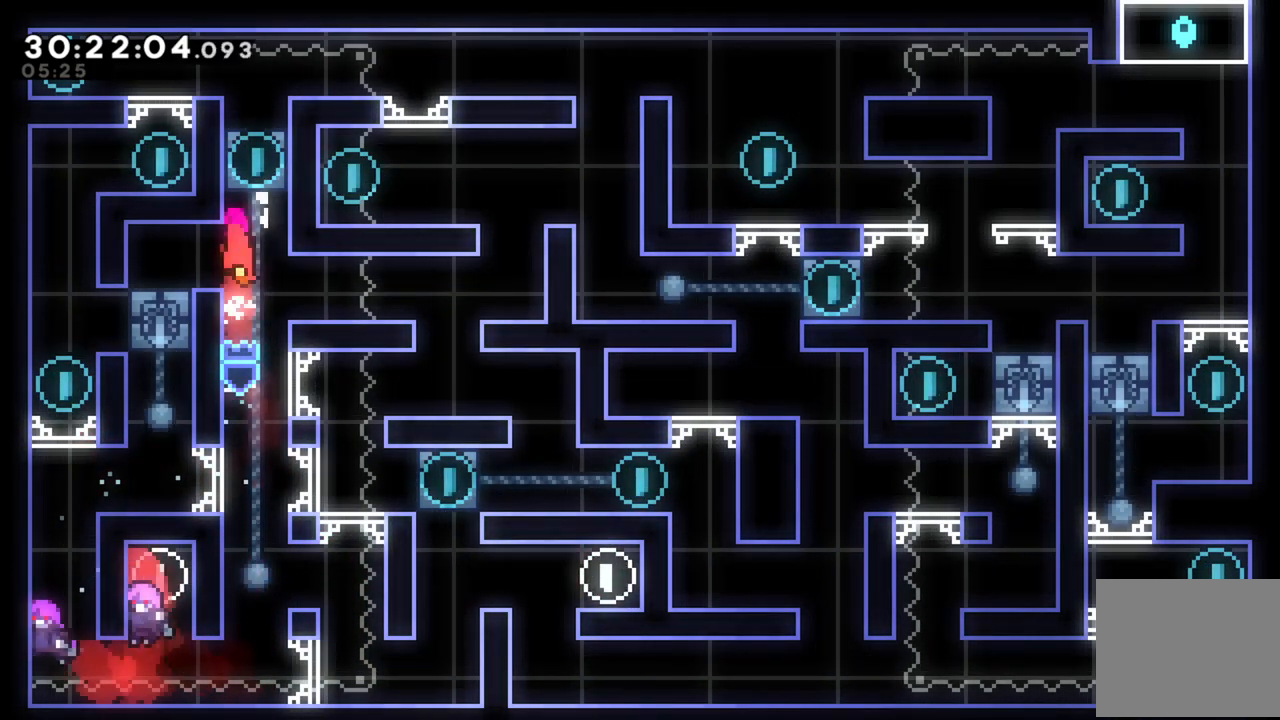
{"buttons": [], "left_stick": "right", "events": [[160, "L2", "up"], [180, "A", "up"], [280, "left_stick", "down"], [360, "R2", "down"], [460, "left_stick", "right"], [500, "R2", "up"]]}
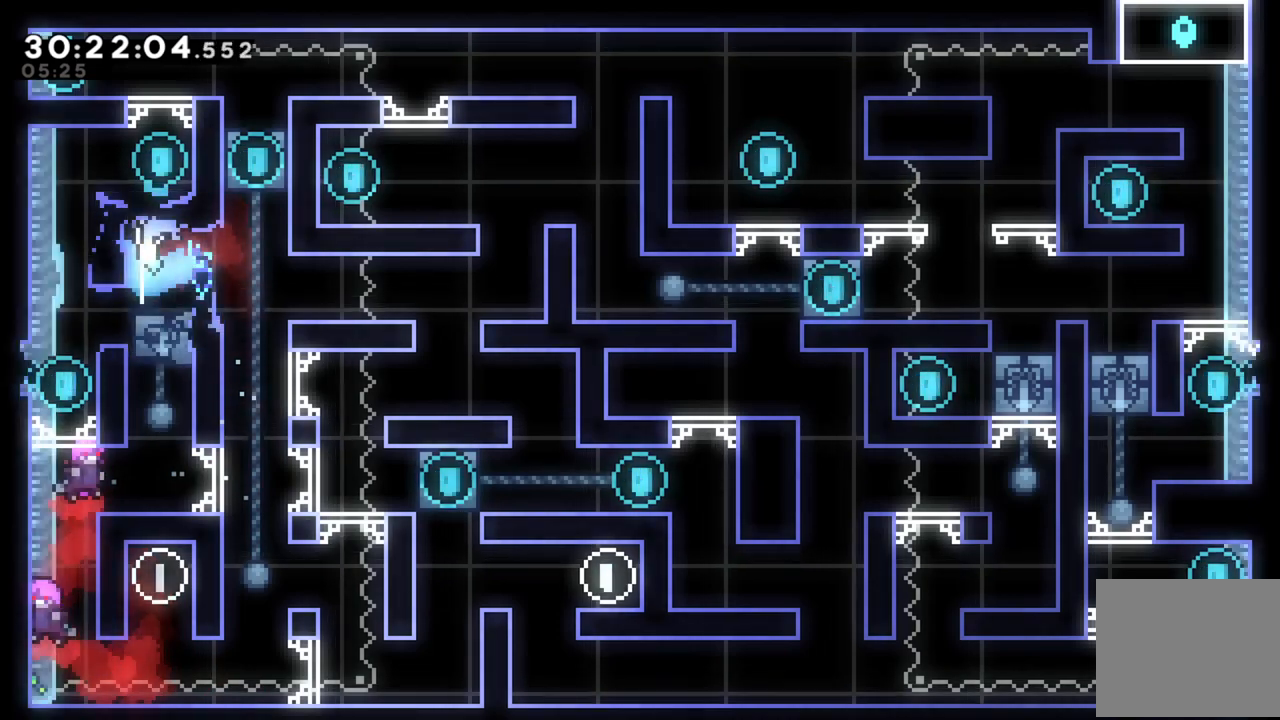
{"buttons": [], "left_stick": "right", "events": []}
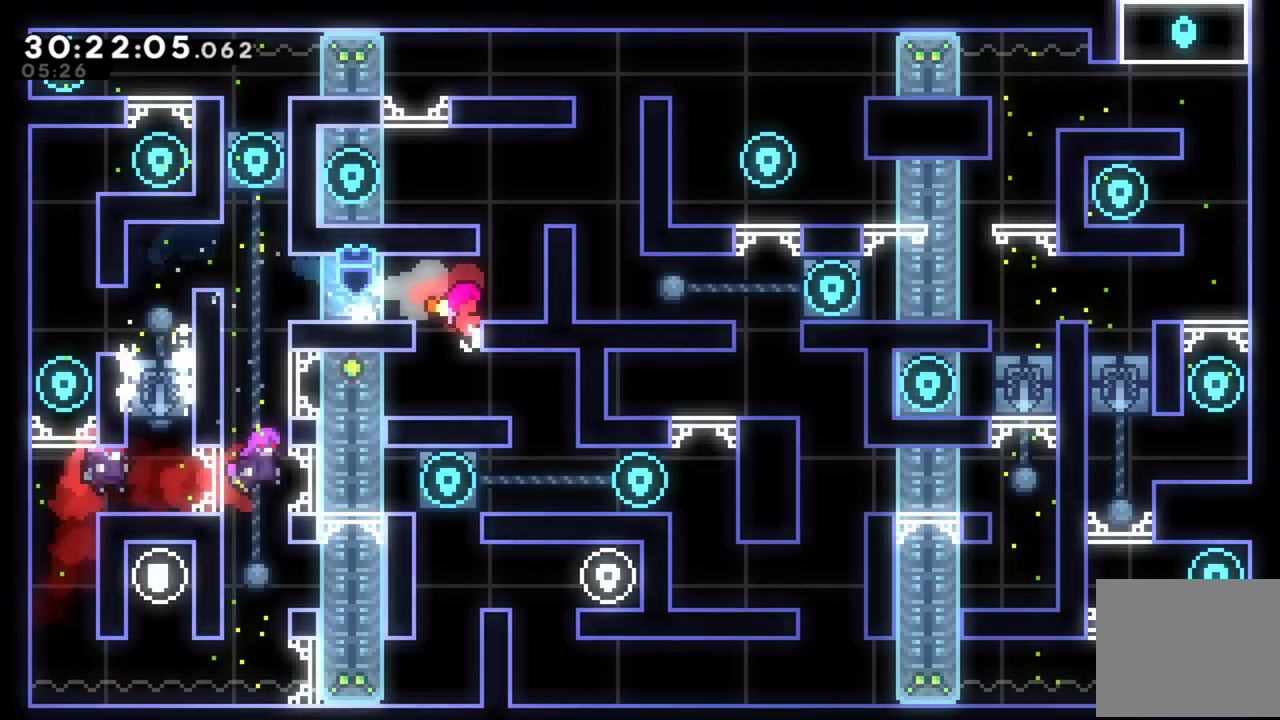
{"buttons": [], "left_stick": "center", "events": [[20, "left_stick", "center"], [180, "left_stick", "right"], [480, "left_stick", "center"]]}
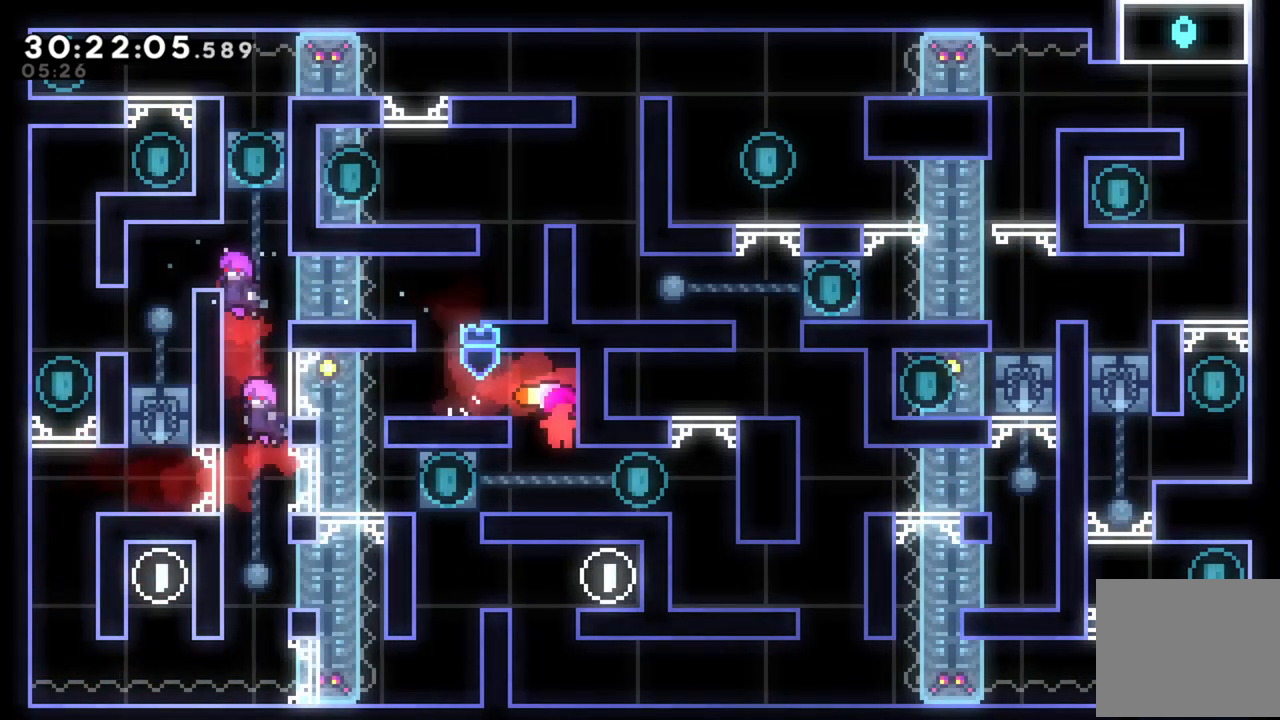
{"buttons": [], "left_stick": "right", "events": [[120, "left_stick", "right"]]}
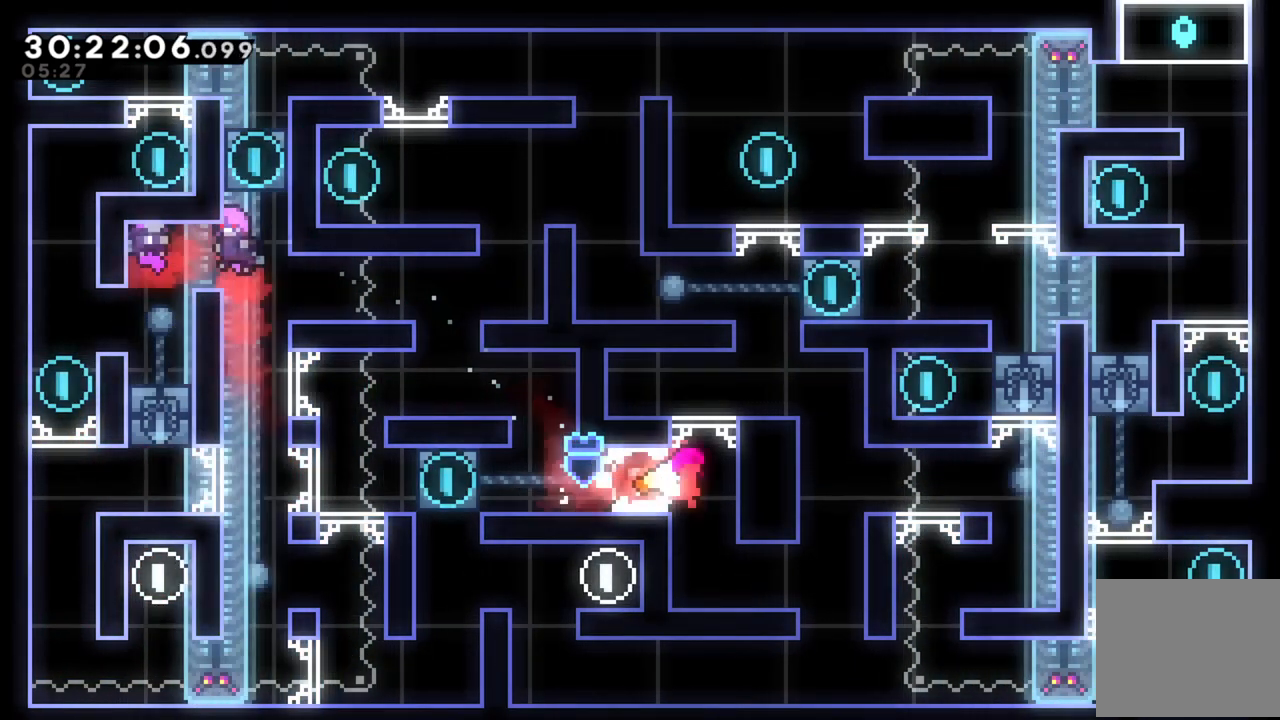
{"buttons": [], "left_stick": "right", "events": [[100, "left_stick", "center"], [240, "left_stick", "right"]]}
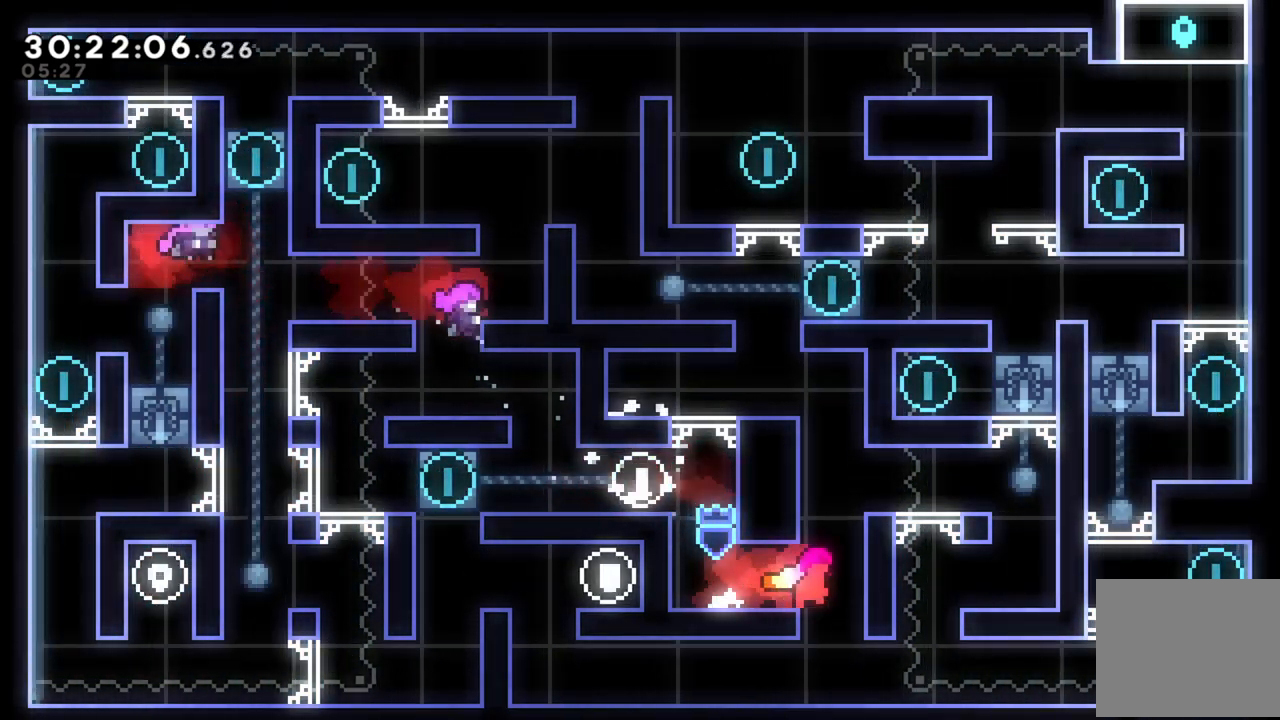
{"buttons": [], "left_stick": "right", "events": [[160, "left_stick", "center"], [340, "left_stick", "right"]]}
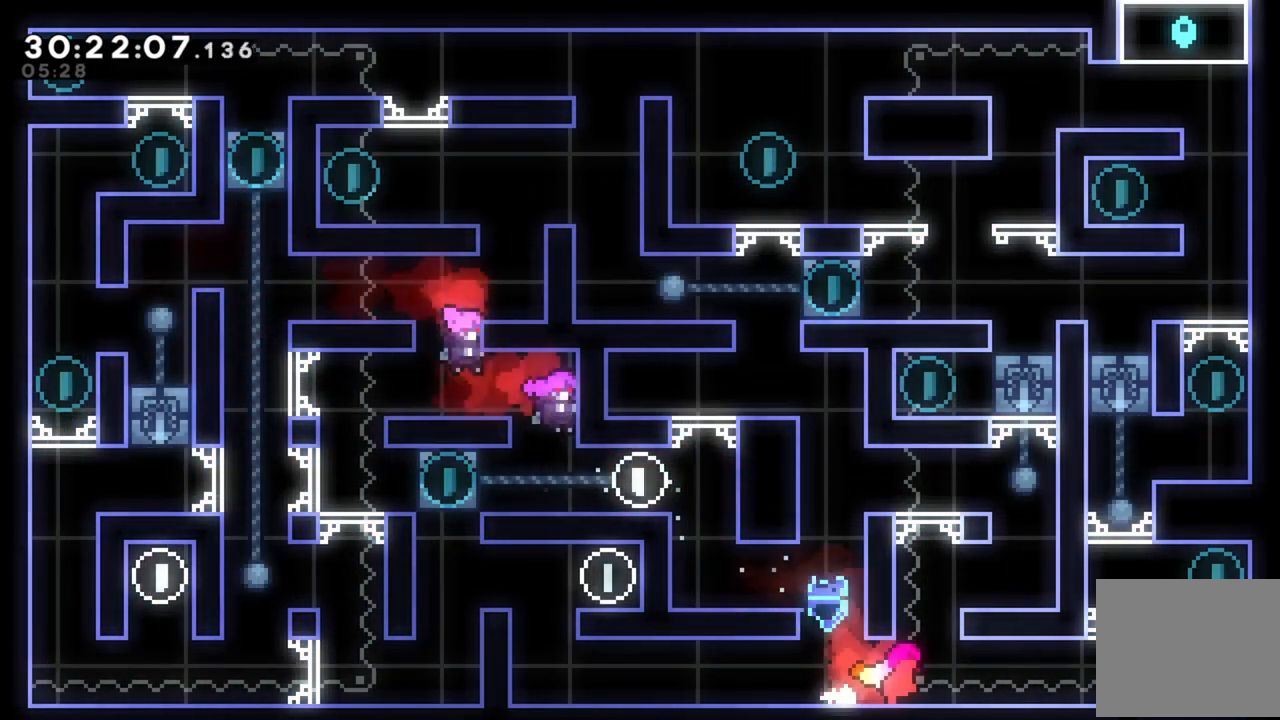
{"buttons": [], "left_stick": "right", "events": []}